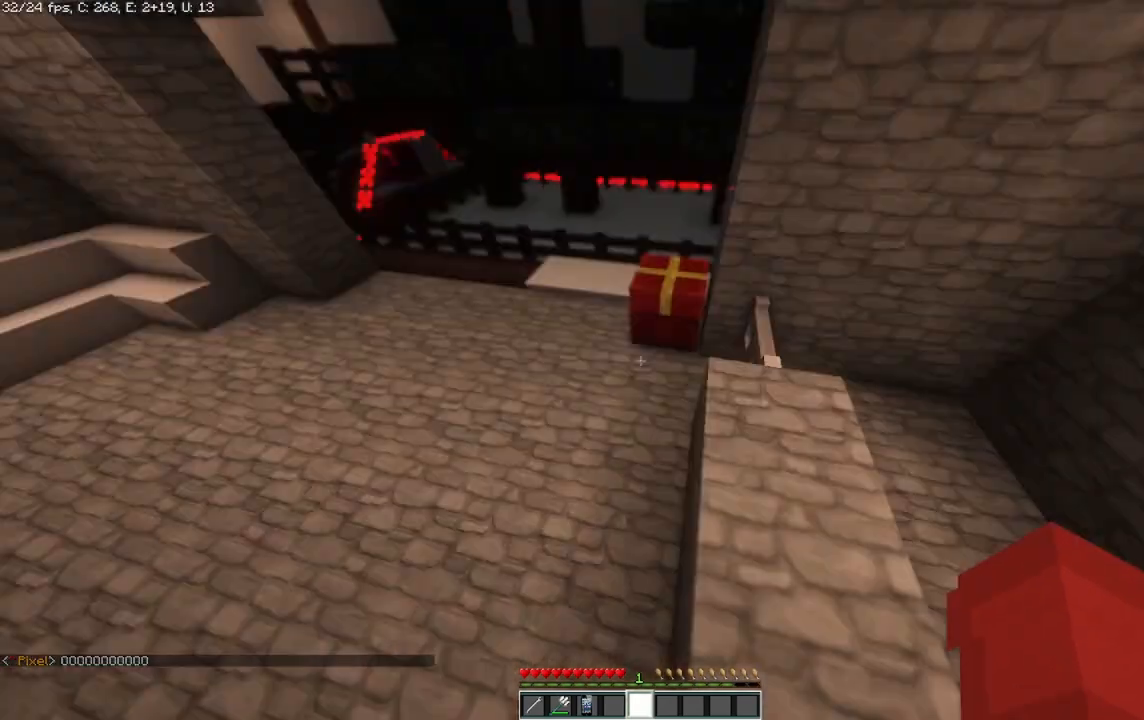
Gameplay with keyboard and mouse; each line is a JSON object with the keys and mouse buttons held at the frame after it. "events" lists presses ("down") and releases ("up") of "a", "d", "s", "space", "w", "mouse_left" and "mouse_right" between this image and that frame as [ms after this image, input, new state], when the widget could be followed in between. "mouse_left", "mouse_right" = the "left", "right" buttons of the "mouse" list. No other keys are recorded. Fast repeated clicks can show as one long hold. Mouse movement is not recorded.
{"keys": ["w"], "mouse": [], "events": []}
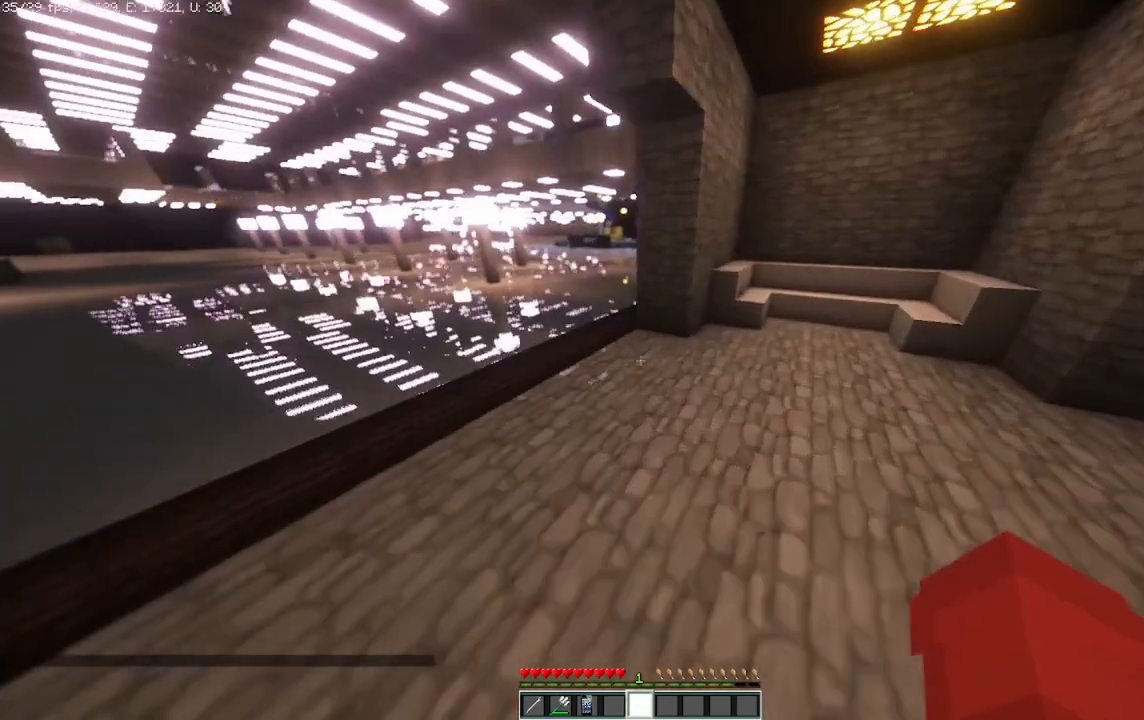
{"keys": ["w"], "mouse": [], "events": []}
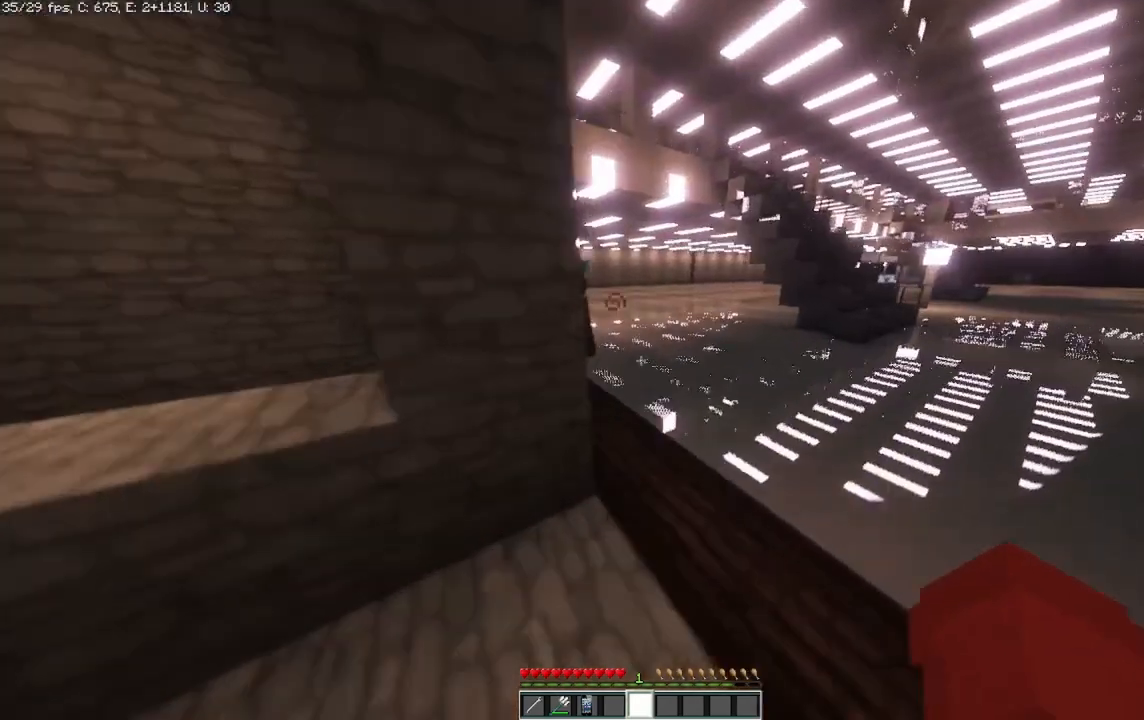
{"keys": [], "mouse": [], "events": [[42, "d", "down"], [458, "d", "up"], [458, "w", "up"]]}
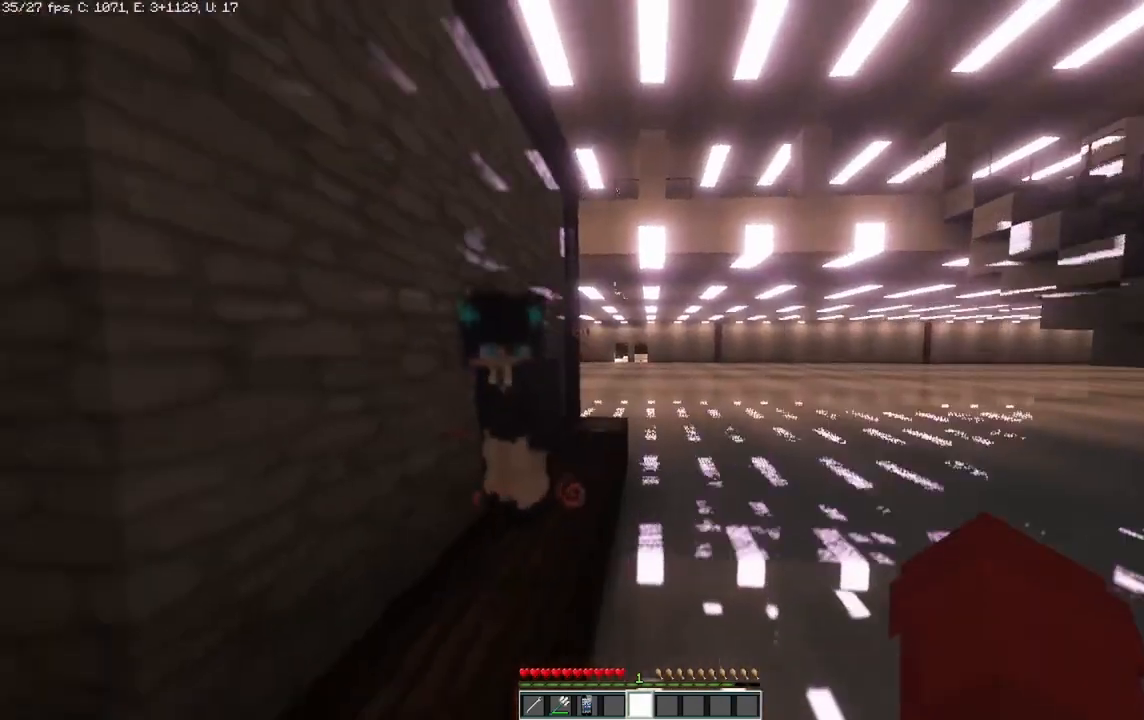
{"keys": [], "mouse": [], "events": [[208, "d", "down"], [333, "d", "up"]]}
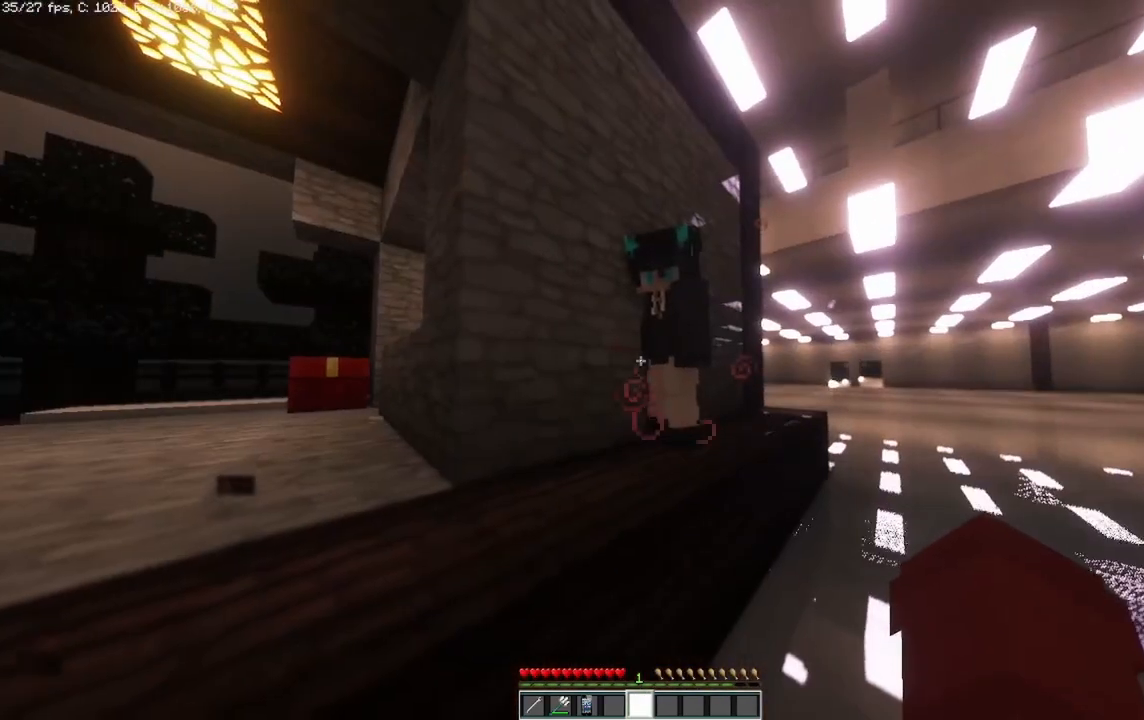
{"keys": ["s"], "mouse": [], "events": [[500, "s", "down"]]}
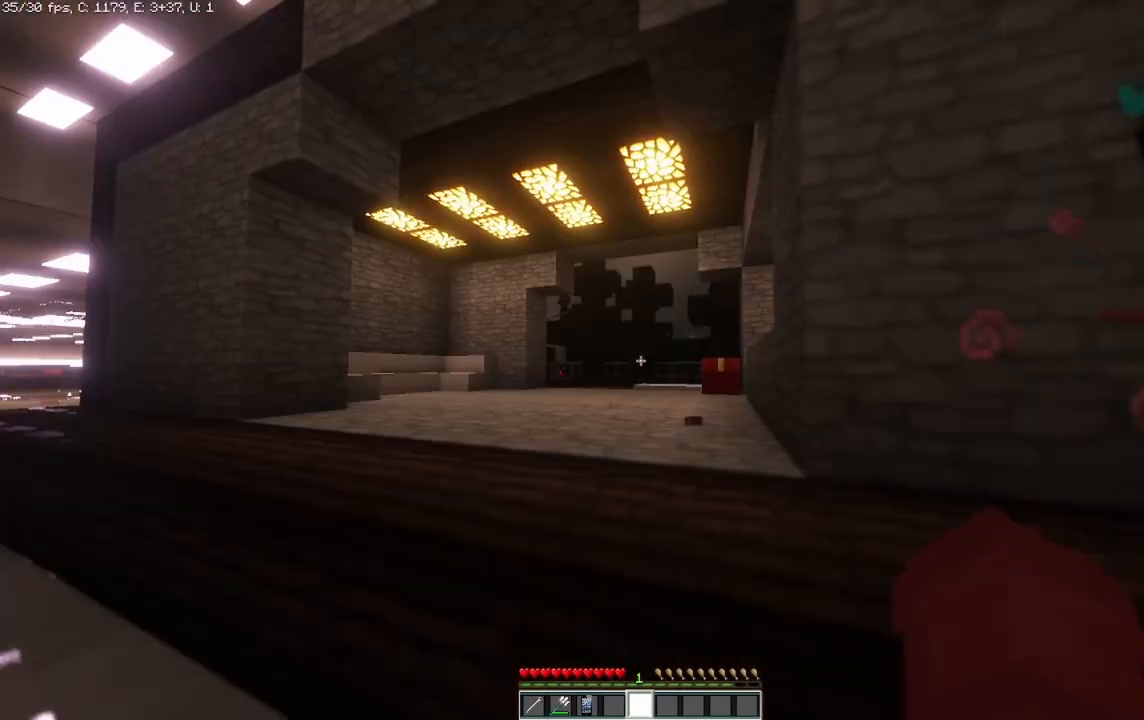
{"keys": [], "mouse": [], "events": [[167, "s", "up"]]}